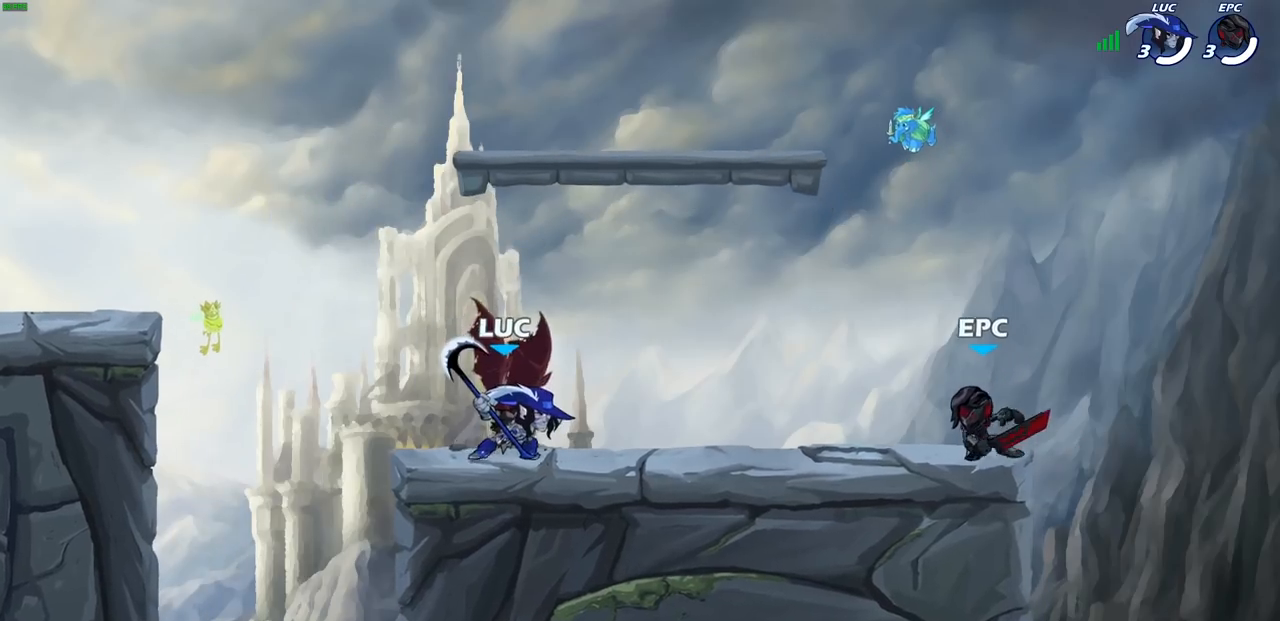
Gameplay with a controller (PlayStation layout); each line is a JSON object with the inputs held at the frame after it. "events" lists button and stick changes between this image and that frame as [ms after this image, input, new state], when the widget could be followed in between.
{"buttons": ["CIRCLE"], "left_stick": "down-left", "right_stick": "center", "events": []}
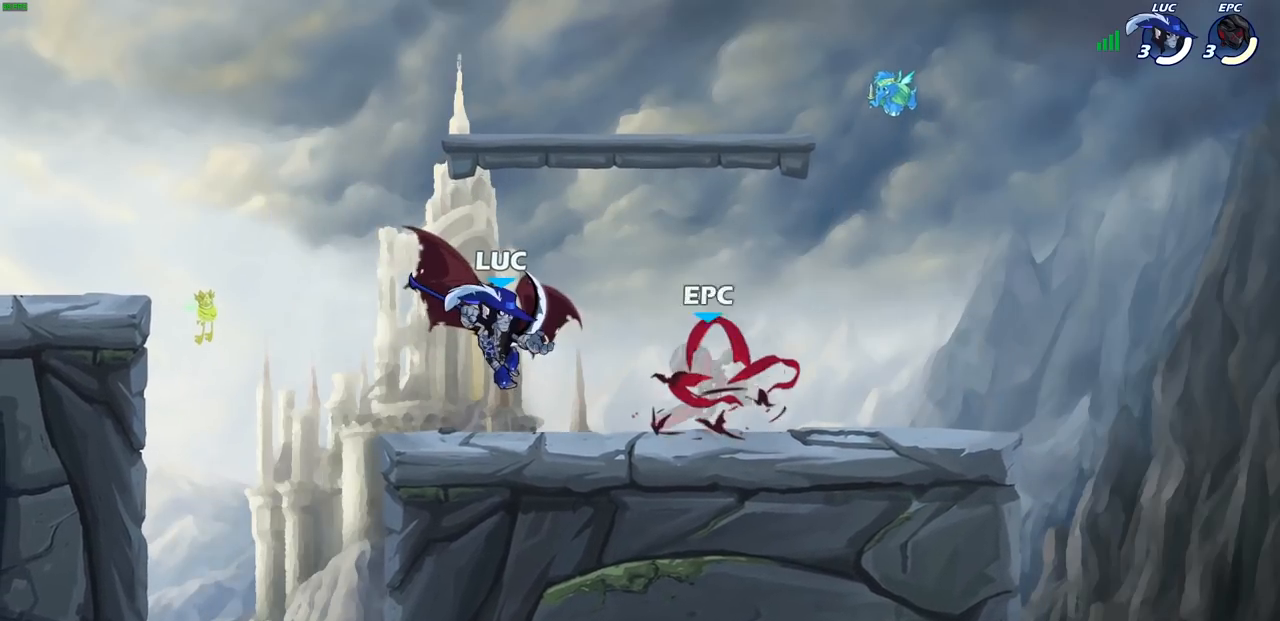
{"buttons": [], "left_stick": "center", "right_stick": "center", "events": [[167, "CIRCLE", "up"], [167, "left_stick", "center"]]}
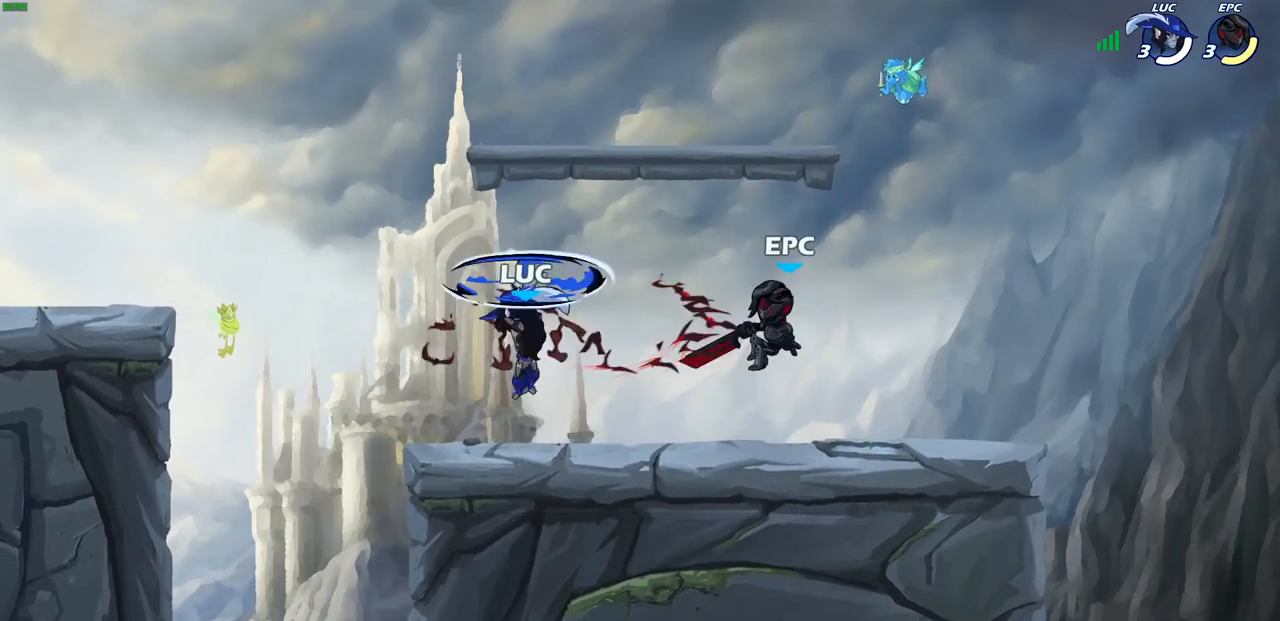
{"buttons": [], "left_stick": "right", "right_stick": "center", "events": [[167, "left_stick", "left"], [317, "left_stick", "up"], [417, "left_stick", "right"]]}
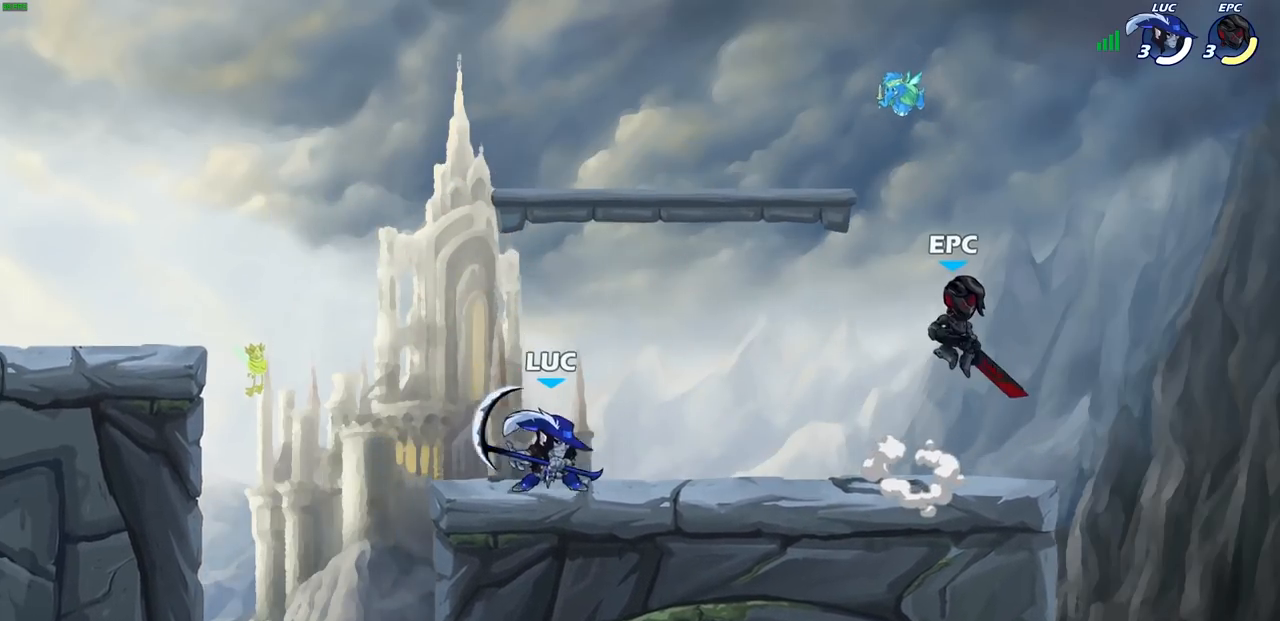
{"buttons": [], "left_stick": "up-left", "right_stick": "center", "events": [[150, "R2", "down"], [167, "R1", "down"], [333, "R1", "up"], [333, "R2", "up"], [433, "left_stick", "up-left"]]}
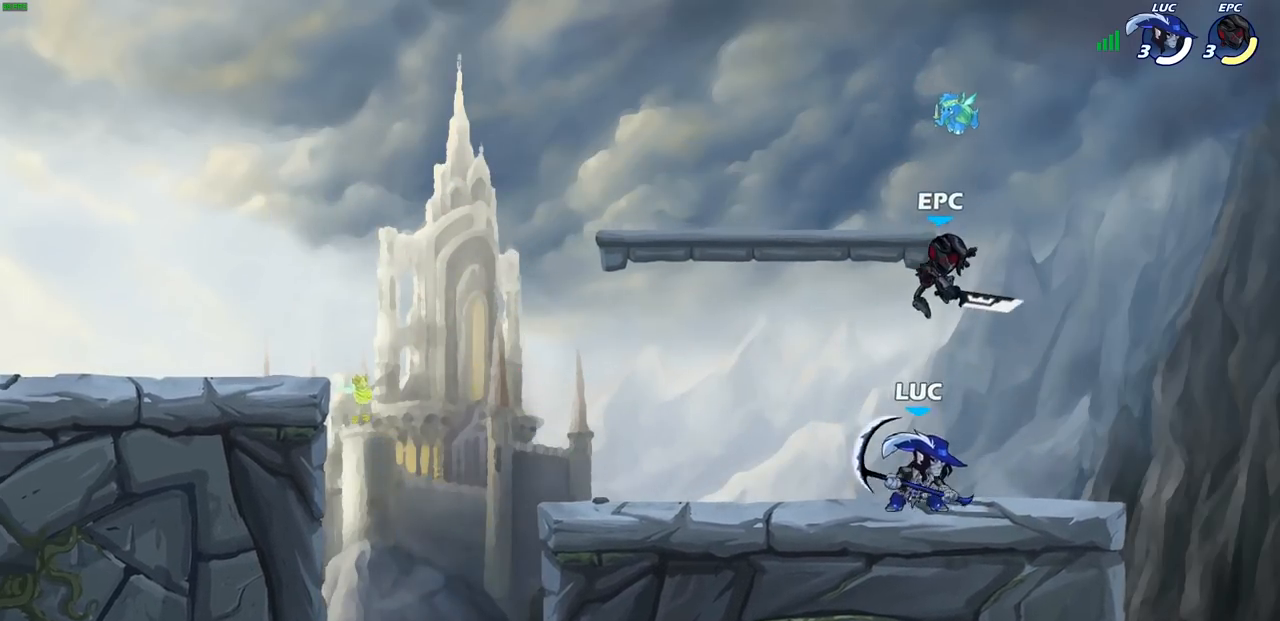
{"buttons": [], "left_stick": "center", "right_stick": "down-left", "events": [[67, "left_stick", "center"], [83, "SQUARE", "down"], [150, "SQUARE", "up"], [417, "CROSS", "down"], [433, "SQUARE", "down"], [467, "CROSS", "up"], [467, "right_stick", "down-left"], [500, "SQUARE", "up"]]}
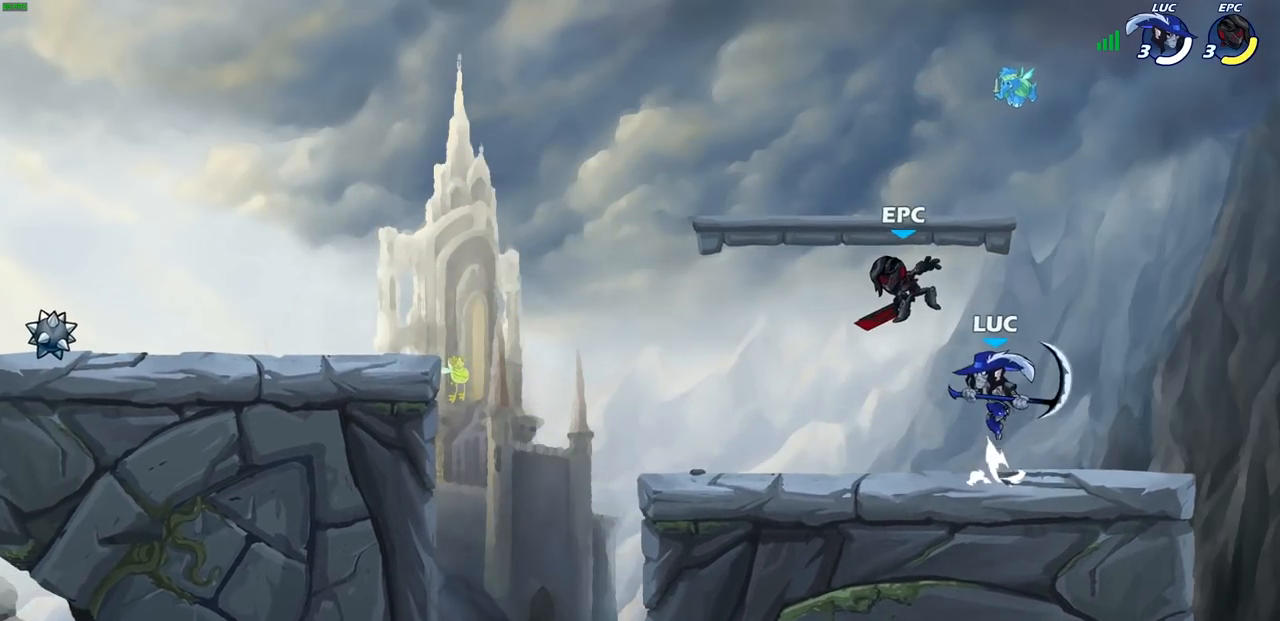
{"buttons": [], "left_stick": "right", "right_stick": "center", "events": [[17, "right_stick", "center"], [83, "left_stick", "up-right"], [167, "left_stick", "right"]]}
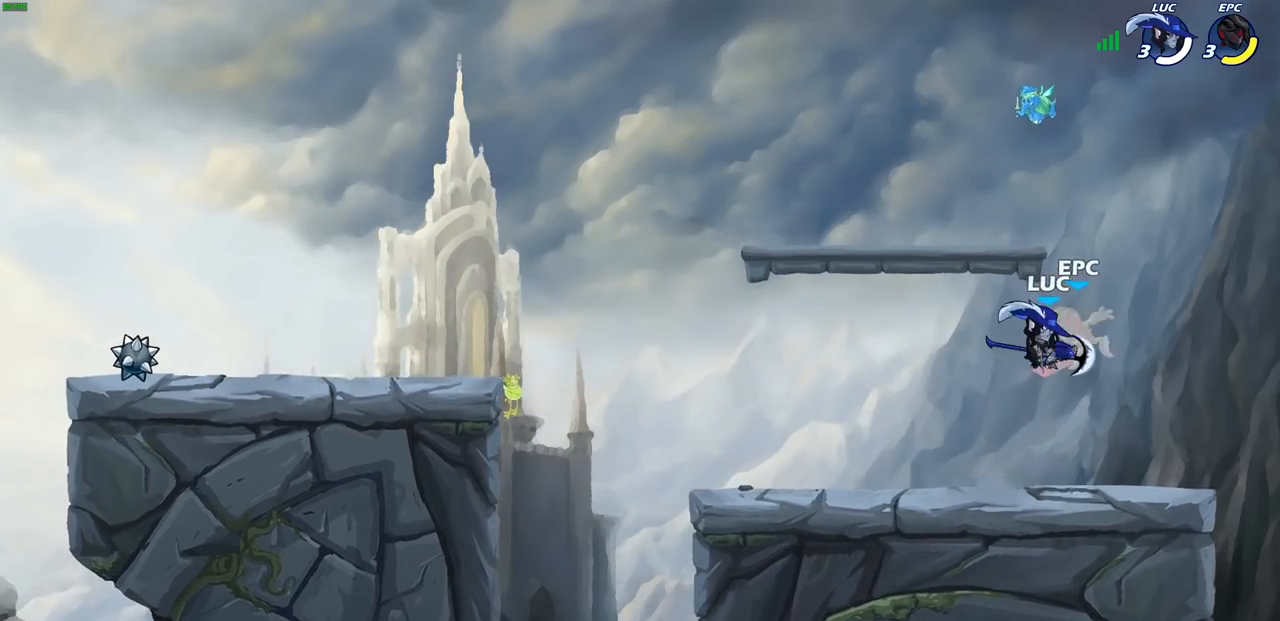
{"buttons": [], "left_stick": "right", "right_stick": "center", "events": [[233, "R2", "down"], [250, "R1", "down"], [317, "SQUARE", "down"], [333, "R1", "up"], [350, "R2", "up"], [450, "SQUARE", "up"]]}
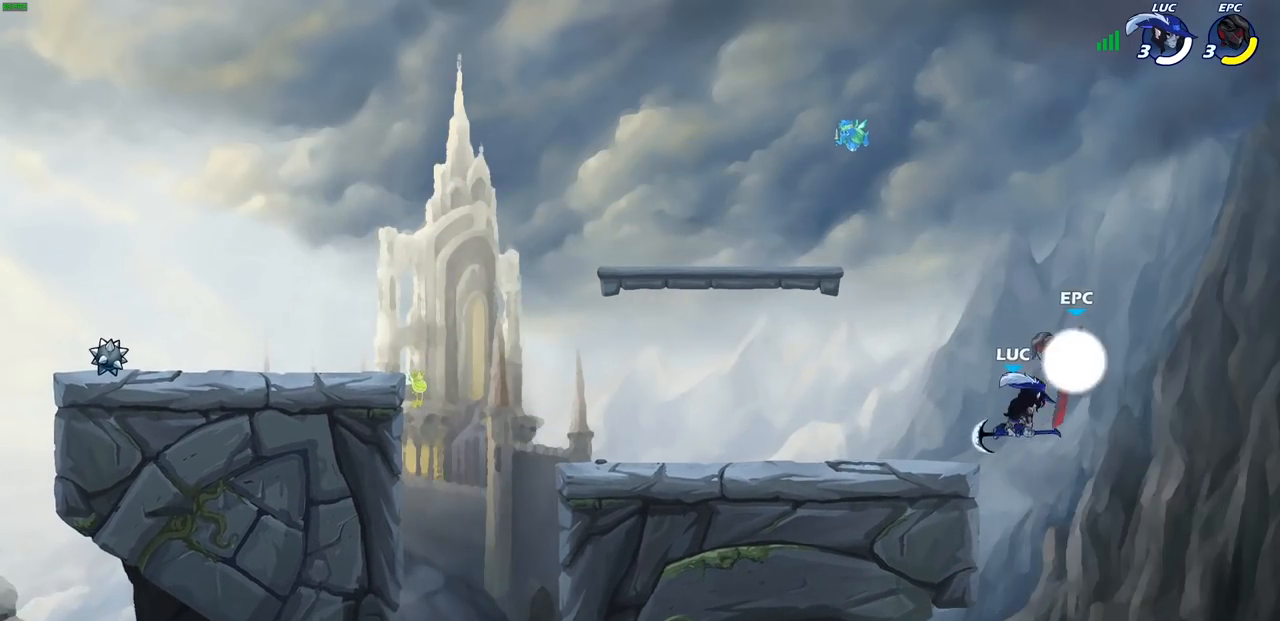
{"buttons": [], "left_stick": "center", "right_stick": "center", "events": [[183, "left_stick", "up-left"], [267, "left_stick", "left"], [417, "left_stick", "up"], [500, "left_stick", "center"]]}
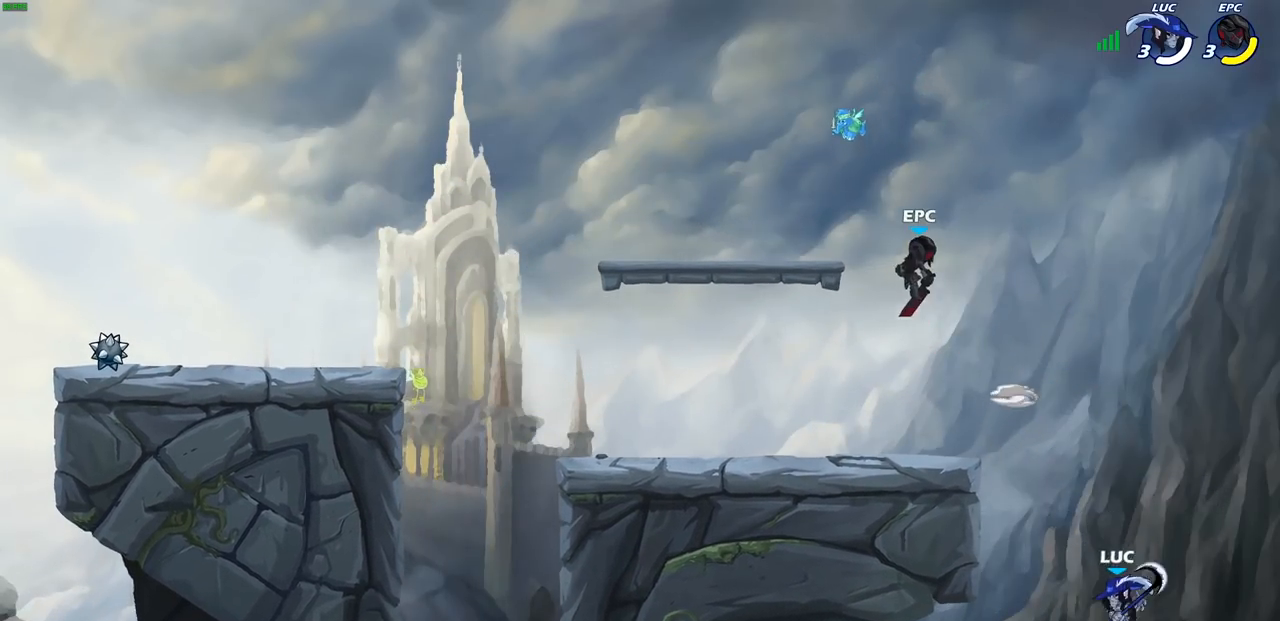
{"buttons": [], "left_stick": "center", "right_stick": "center", "events": [[17, "CROSS", "down"], [167, "CROSS", "up"]]}
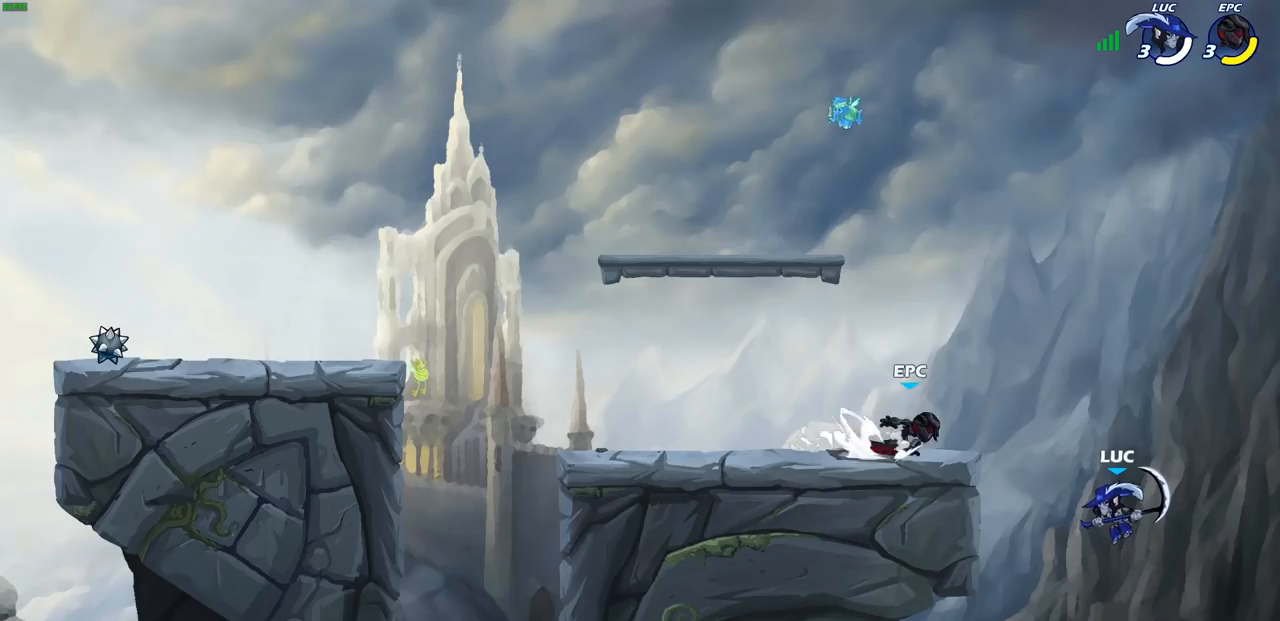
{"buttons": ["CIRCLE"], "left_stick": "center", "right_stick": "center", "events": [[467, "CIRCLE", "down"]]}
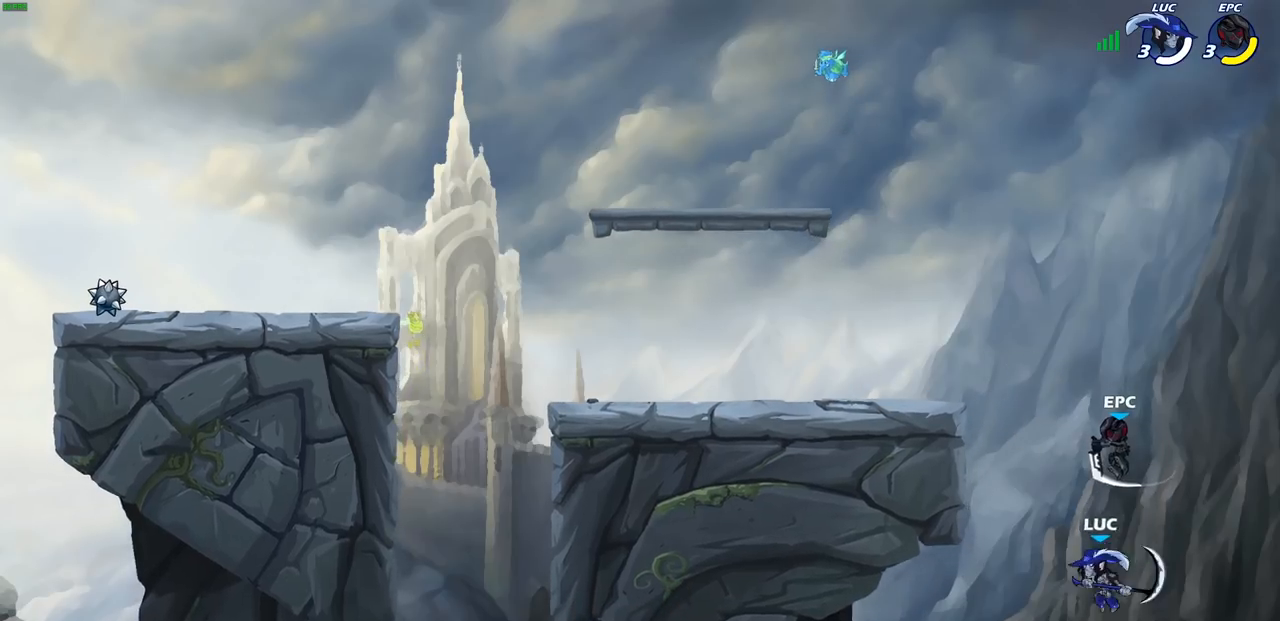
{"buttons": [], "left_stick": "up-right", "right_stick": "center", "events": [[83, "CIRCLE", "up"], [250, "left_stick", "up-left"], [500, "left_stick", "up-right"]]}
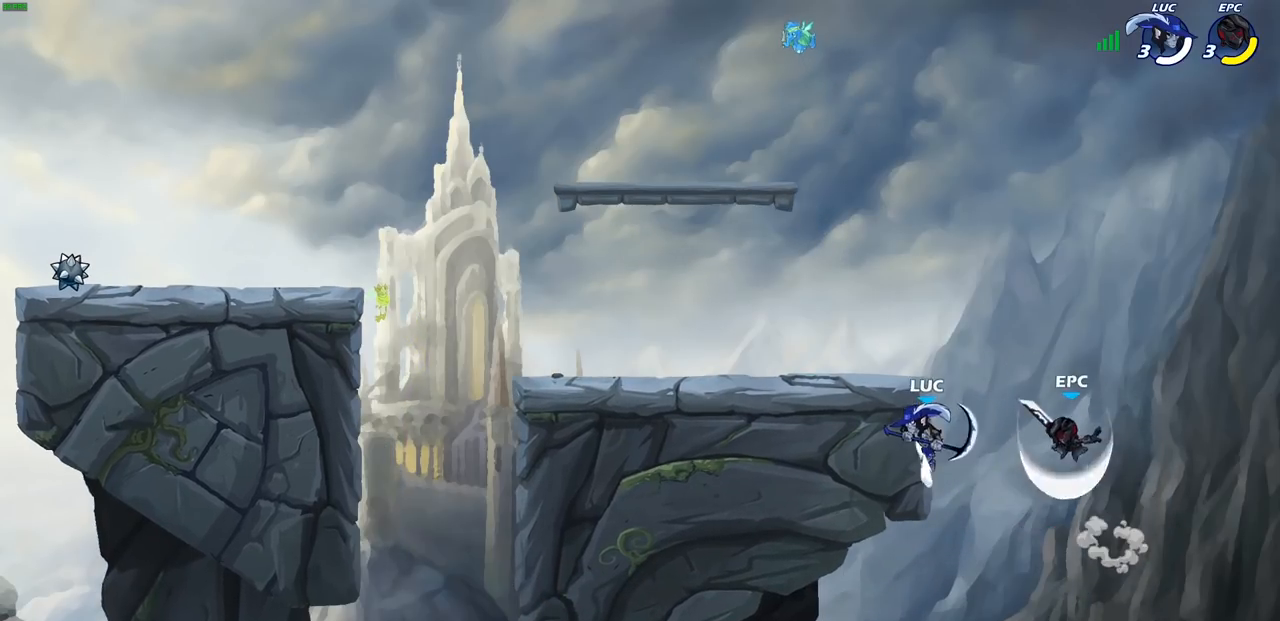
{"buttons": [], "left_stick": "right", "right_stick": "center", "events": [[83, "left_stick", "down-right"], [233, "left_stick", "down-left"], [300, "CROSS", "down"], [300, "left_stick", "up-left"], [333, "SQUARE", "down"], [367, "CROSS", "up"], [383, "SQUARE", "up"], [400, "left_stick", "up-right"], [483, "left_stick", "right"]]}
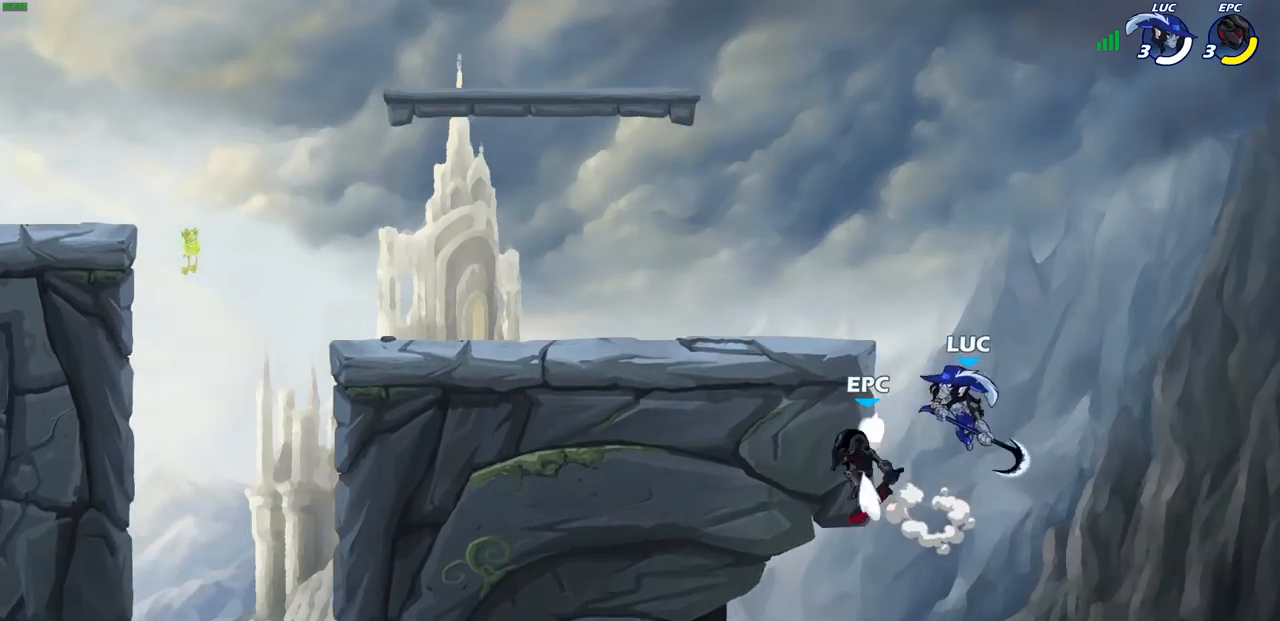
{"buttons": ["CIRCLE"], "left_stick": "left", "right_stick": "center", "events": [[317, "left_stick", "up"], [417, "left_stick", "left"], [500, "CIRCLE", "down"]]}
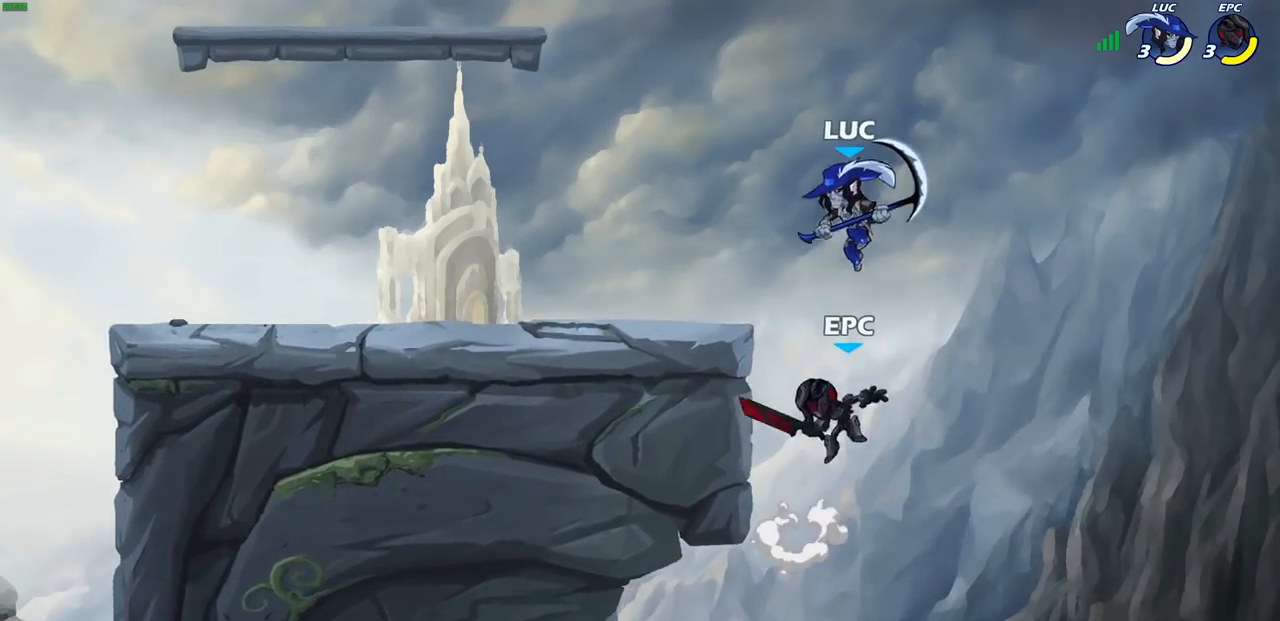
{"buttons": [], "left_stick": "left", "right_stick": "center", "events": [[83, "CIRCLE", "up"], [83, "left_stick", "up"], [133, "left_stick", "center"], [433, "left_stick", "left"]]}
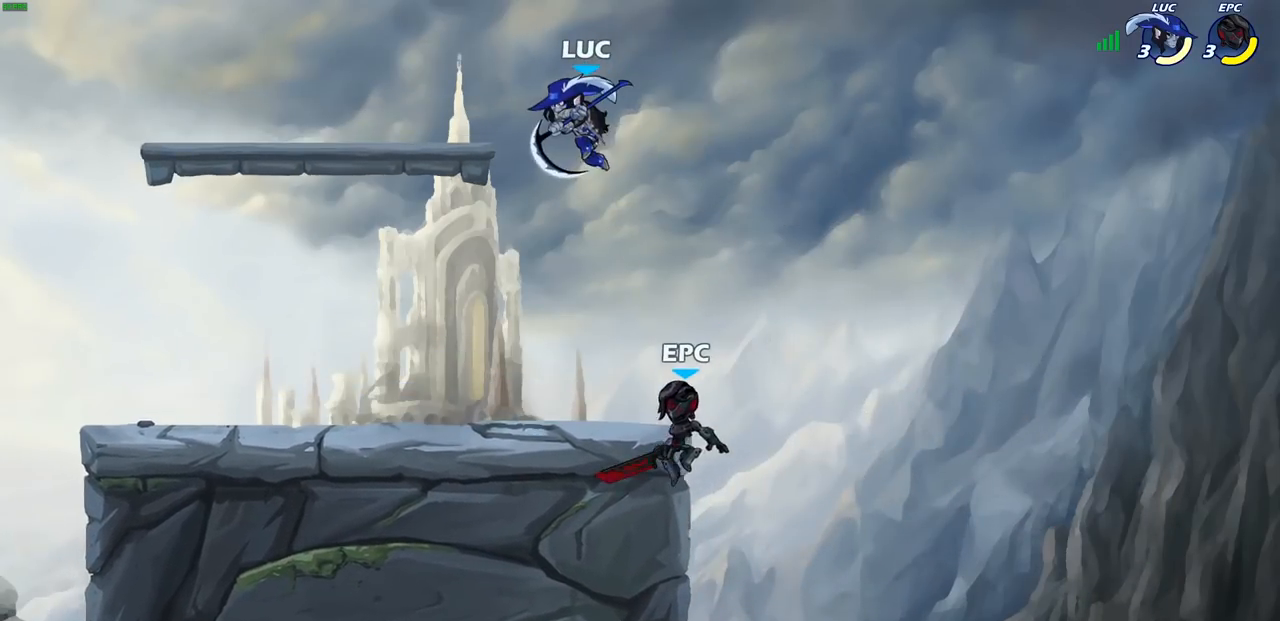
{"buttons": [], "left_stick": "right", "right_stick": "center", "events": [[100, "left_stick", "down-left"], [400, "left_stick", "down-right"], [450, "left_stick", "right"]]}
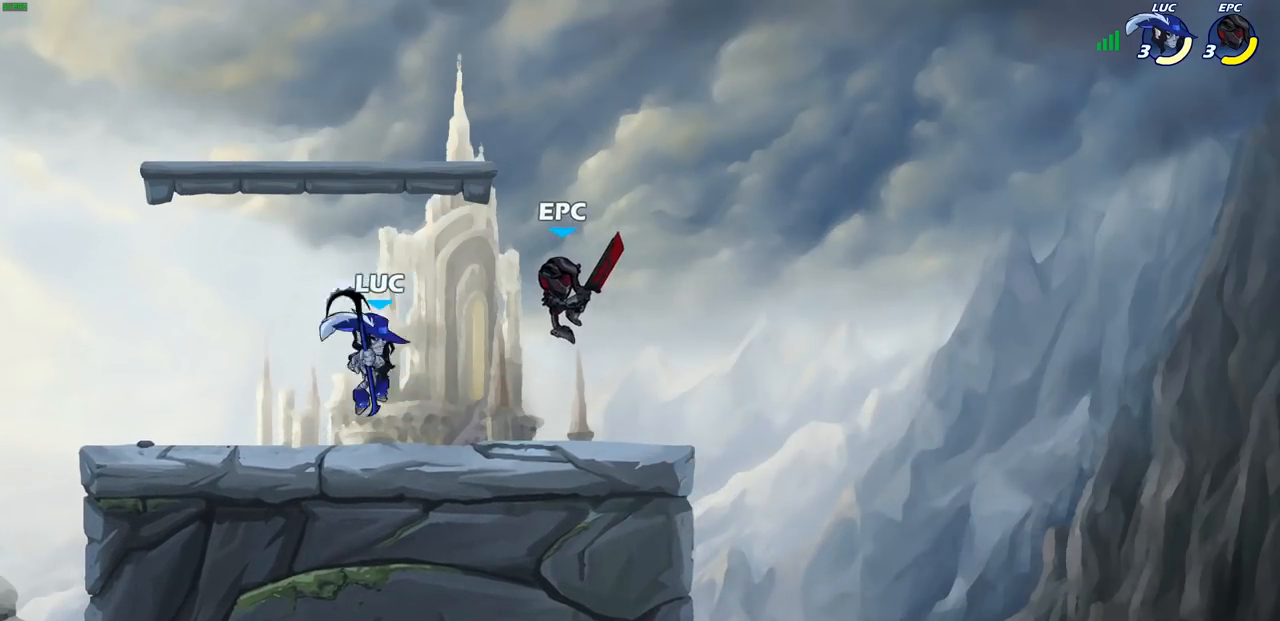
{"buttons": [], "left_stick": "center", "right_stick": "center", "events": [[67, "SQUARE", "down"], [67, "left_stick", "center"], [133, "SQUARE", "up"]]}
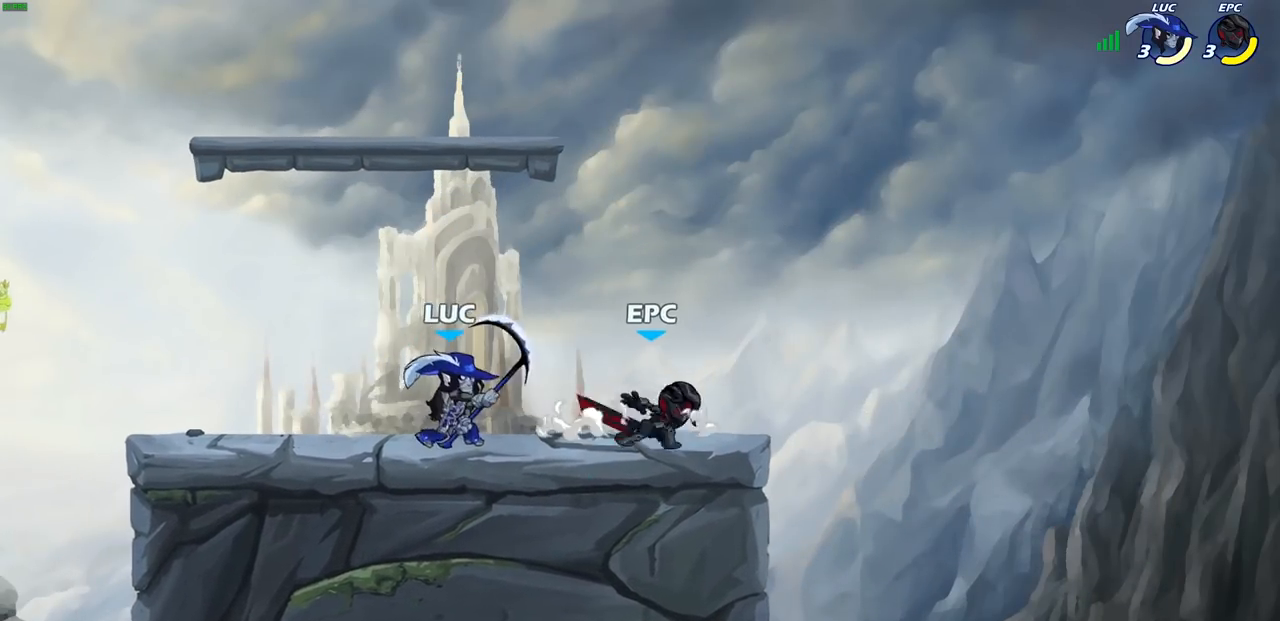
{"buttons": [], "left_stick": "right", "right_stick": "center", "events": [[100, "CROSS", "down"], [150, "left_stick", "up-left"], [250, "CROSS", "up"], [417, "left_stick", "center"], [467, "left_stick", "right"]]}
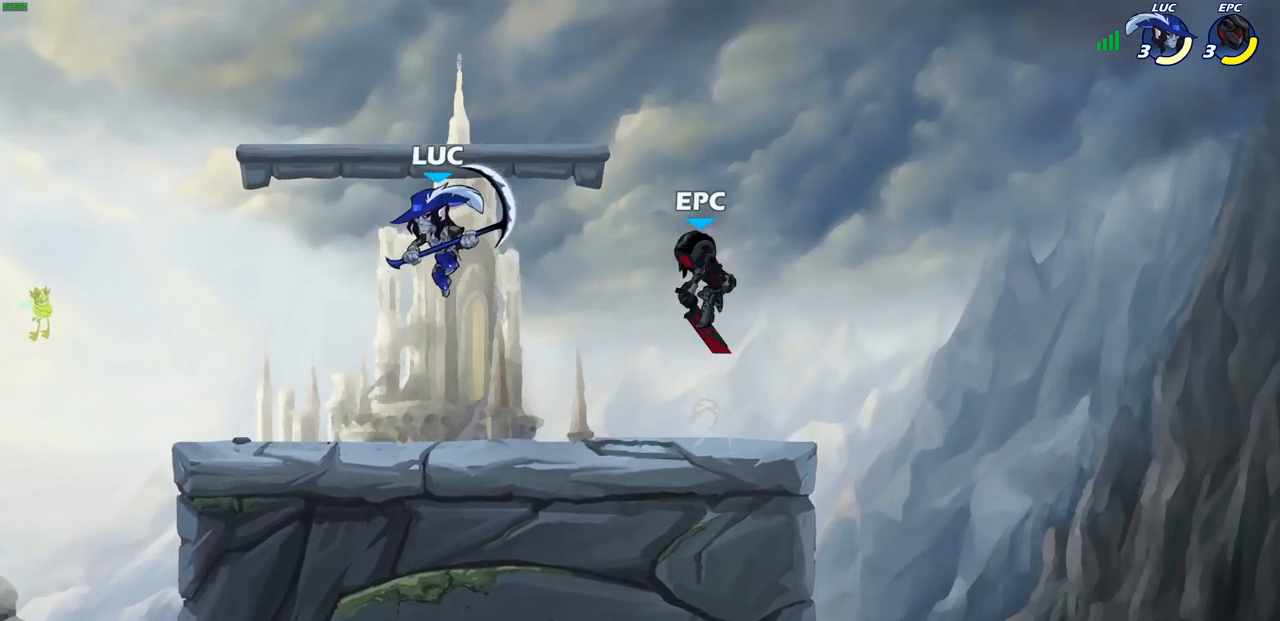
{"buttons": [], "left_stick": "right", "right_stick": "center", "events": [[267, "R1", "down"], [267, "R2", "down"], [283, "SQUARE", "down"], [367, "R1", "up"], [367, "R2", "up"], [367, "SQUARE", "up"]]}
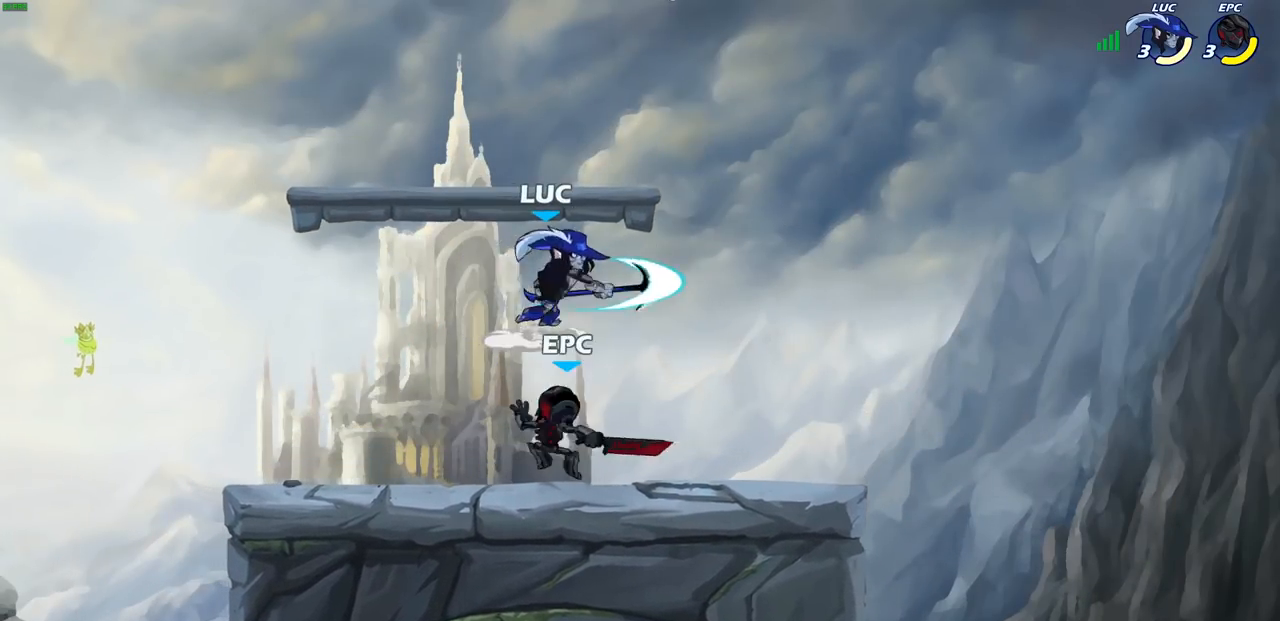
{"buttons": [], "left_stick": "center", "right_stick": "center", "events": [[150, "left_stick", "center"], [367, "CROSS", "down"], [483, "CROSS", "up"]]}
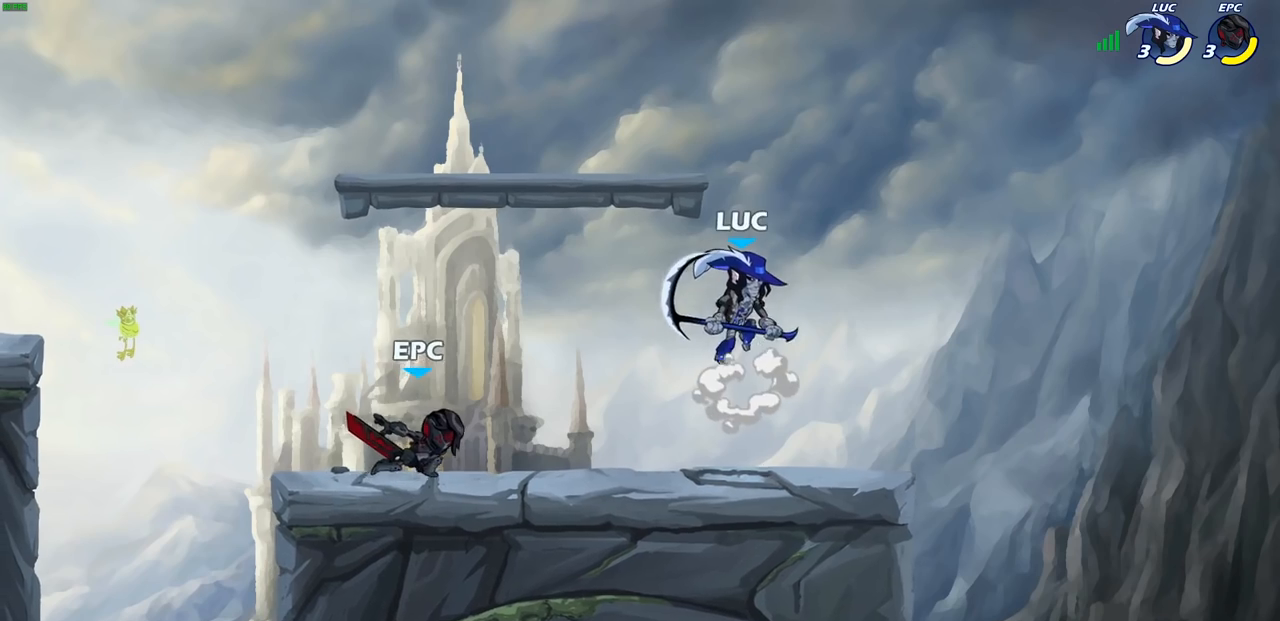
{"buttons": [], "left_stick": "left", "right_stick": "center", "events": [[33, "left_stick", "down"], [150, "left_stick", "down-right"], [250, "left_stick", "right"], [467, "left_stick", "left"]]}
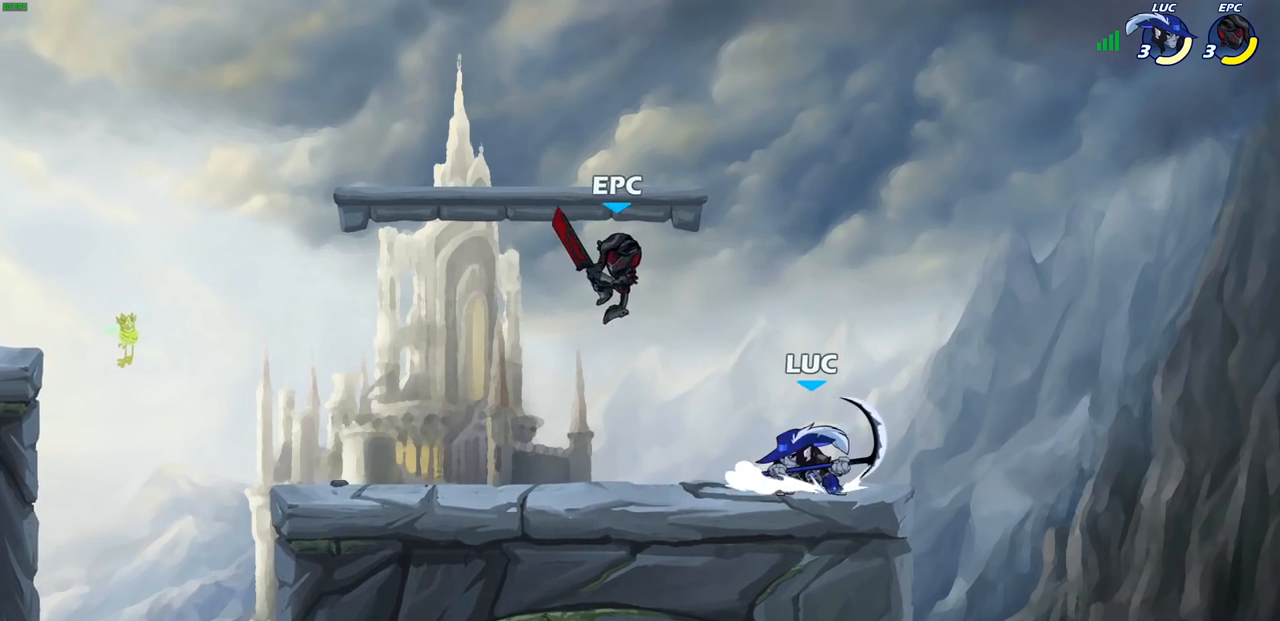
{"buttons": [], "left_stick": "left", "right_stick": "center", "events": []}
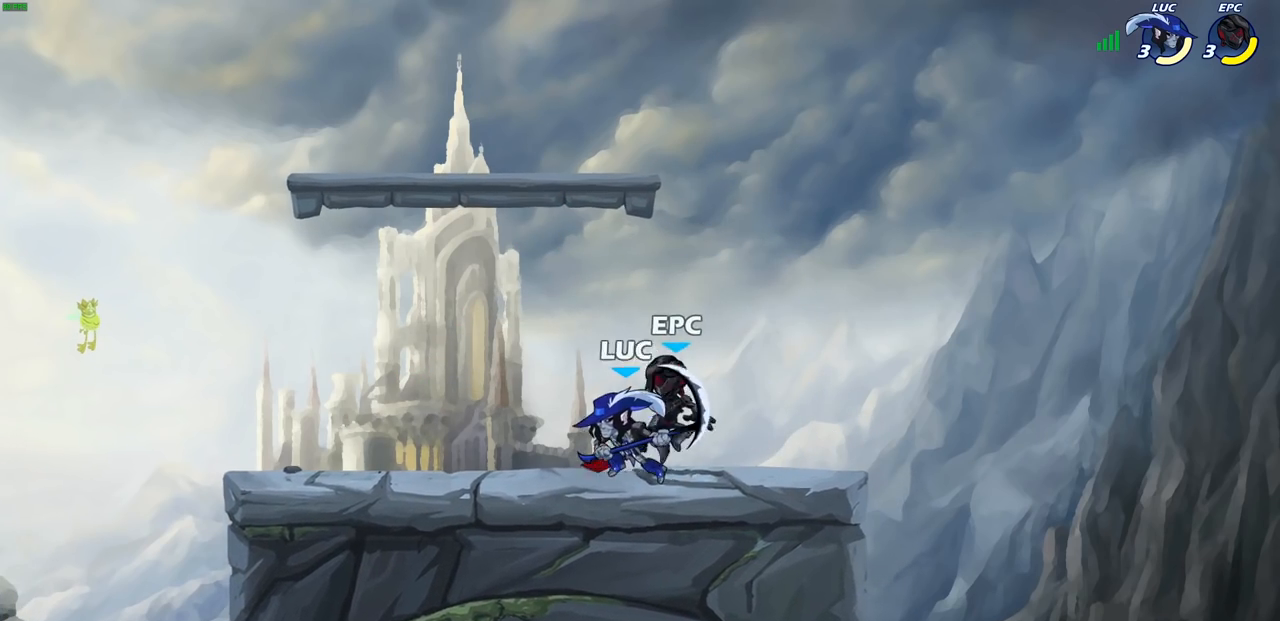
{"buttons": [], "left_stick": "center", "right_stick": "center", "events": [[117, "SQUARE", "down"], [133, "left_stick", "center"], [167, "SQUARE", "up"]]}
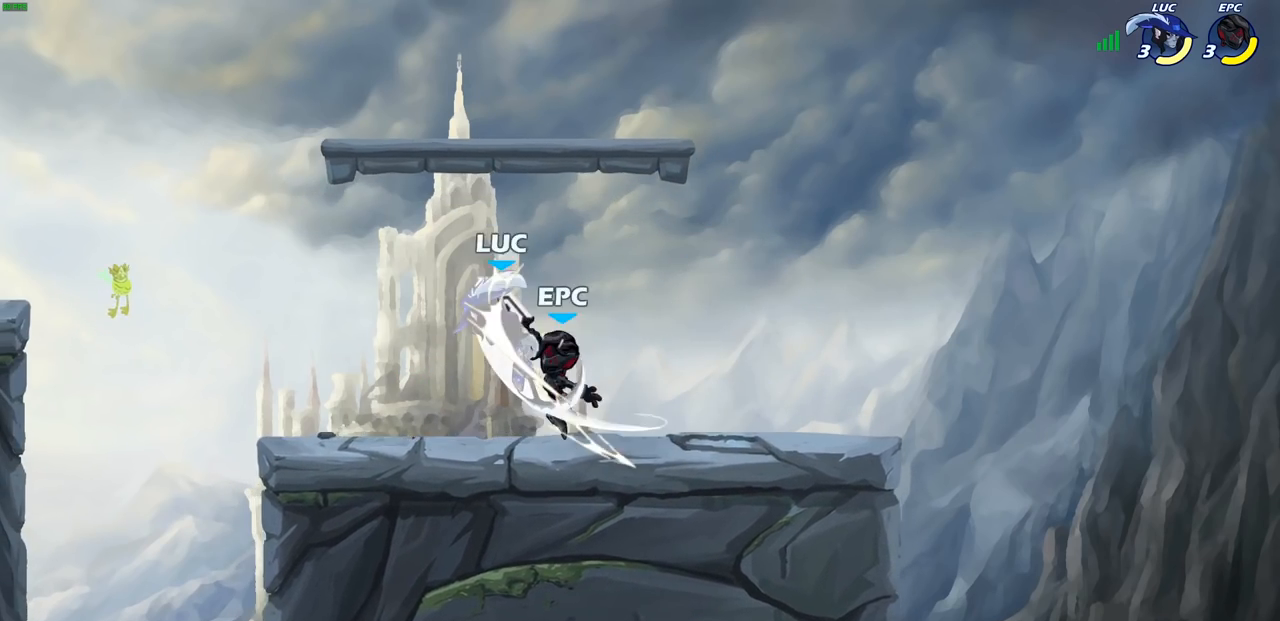
{"buttons": ["R1", "R2"], "left_stick": "down-left", "right_stick": "center", "events": [[150, "left_stick", "up-left"], [217, "R2", "down"], [233, "R1", "down"], [300, "left_stick", "left"], [433, "left_stick", "down-left"]]}
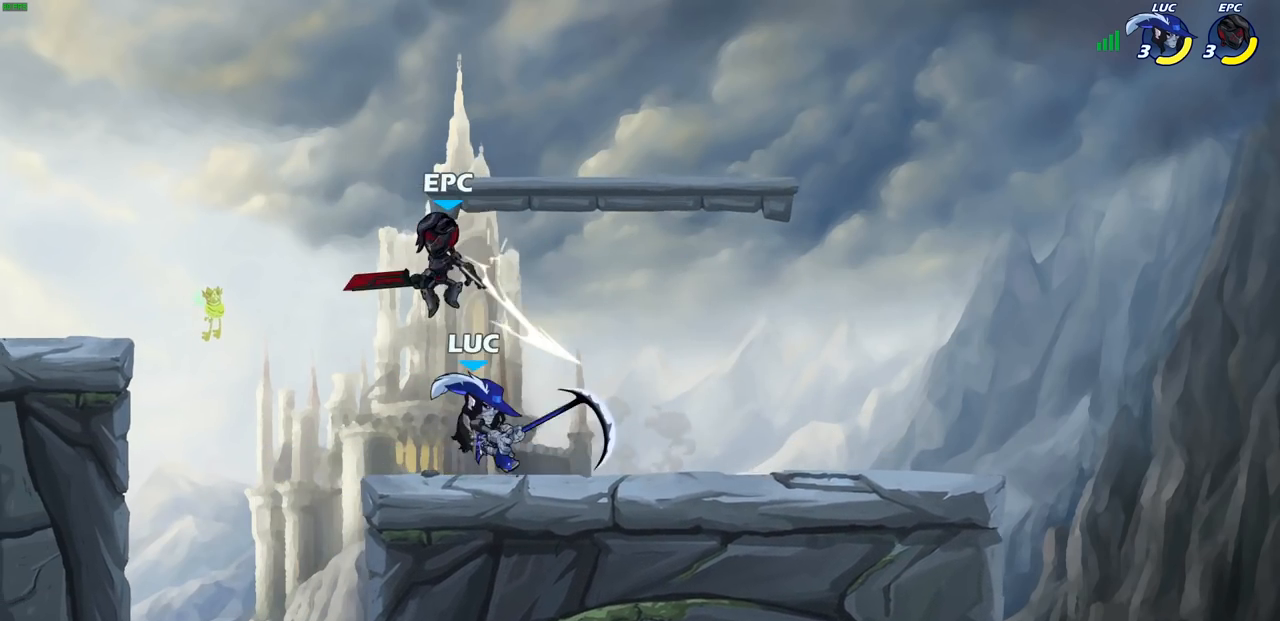
{"buttons": ["R1", "R2"], "left_stick": "right", "right_stick": "center", "events": [[50, "R1", "up"], [50, "R2", "up"], [67, "left_stick", "left"], [217, "R1", "down"], [217, "R2", "down"], [250, "left_stick", "up-right"], [367, "left_stick", "right"]]}
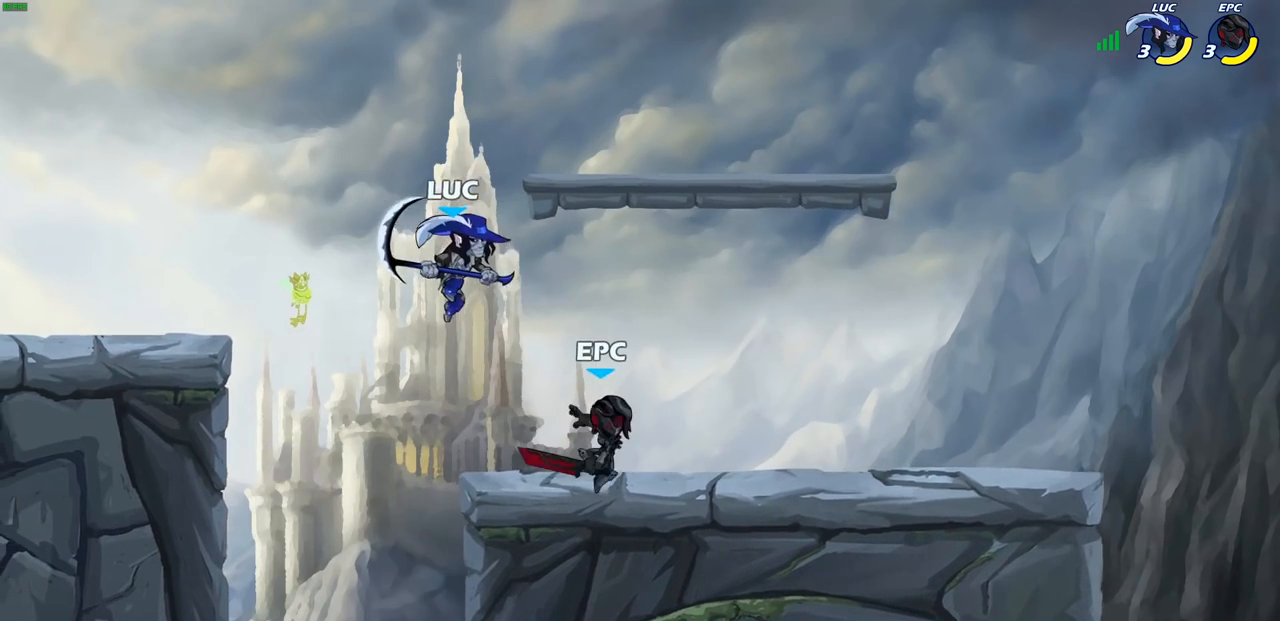
{"buttons": [], "left_stick": "right", "right_stick": "center", "events": [[17, "R1", "up"], [17, "R2", "up"], [367, "CROSS", "down"], [483, "CROSS", "up"]]}
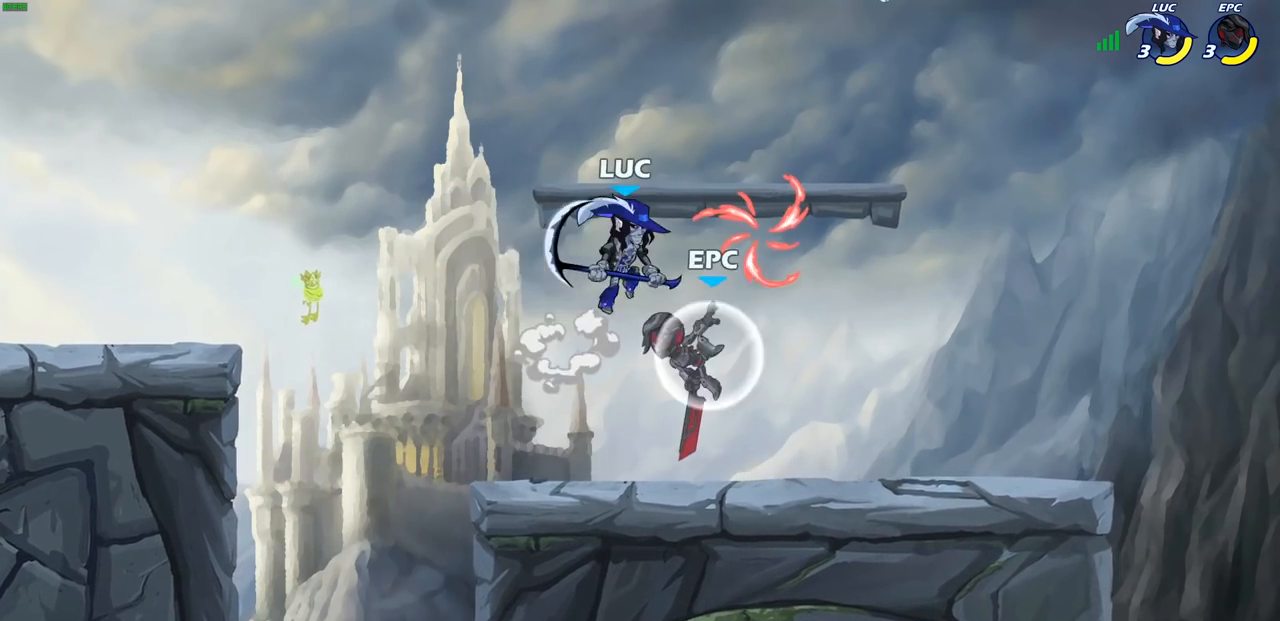
{"buttons": [], "left_stick": "down-left", "right_stick": "center", "events": [[50, "left_stick", "left"], [150, "left_stick", "down-left"], [317, "left_stick", "left"], [450, "left_stick", "down-left"]]}
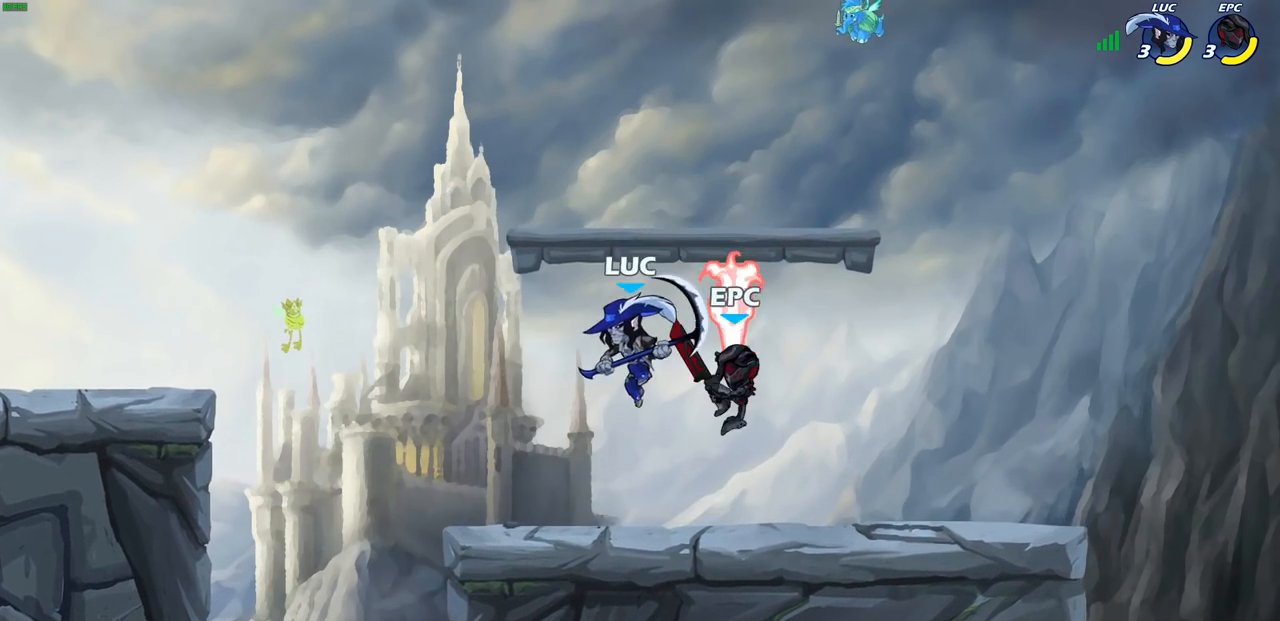
{"buttons": [], "left_stick": "right", "right_stick": "center", "events": [[17, "left_stick", "down-right"], [67, "left_stick", "right"], [183, "R1", "down"], [183, "R2", "down"], [233, "SQUARE", "down"], [267, "R1", "up"], [317, "R2", "up"], [350, "SQUARE", "up"]]}
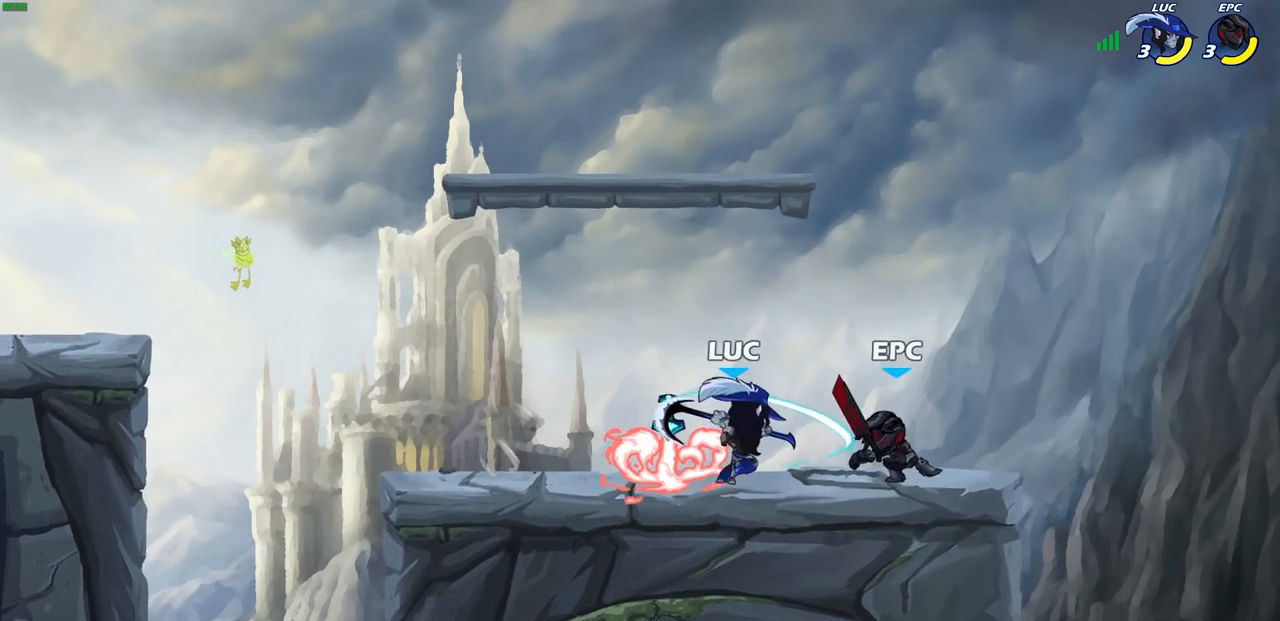
{"buttons": [], "left_stick": "up-left", "right_stick": "center", "events": [[17, "left_stick", "center"], [167, "left_stick", "right"], [350, "left_stick", "up-right"], [467, "left_stick", "up-left"]]}
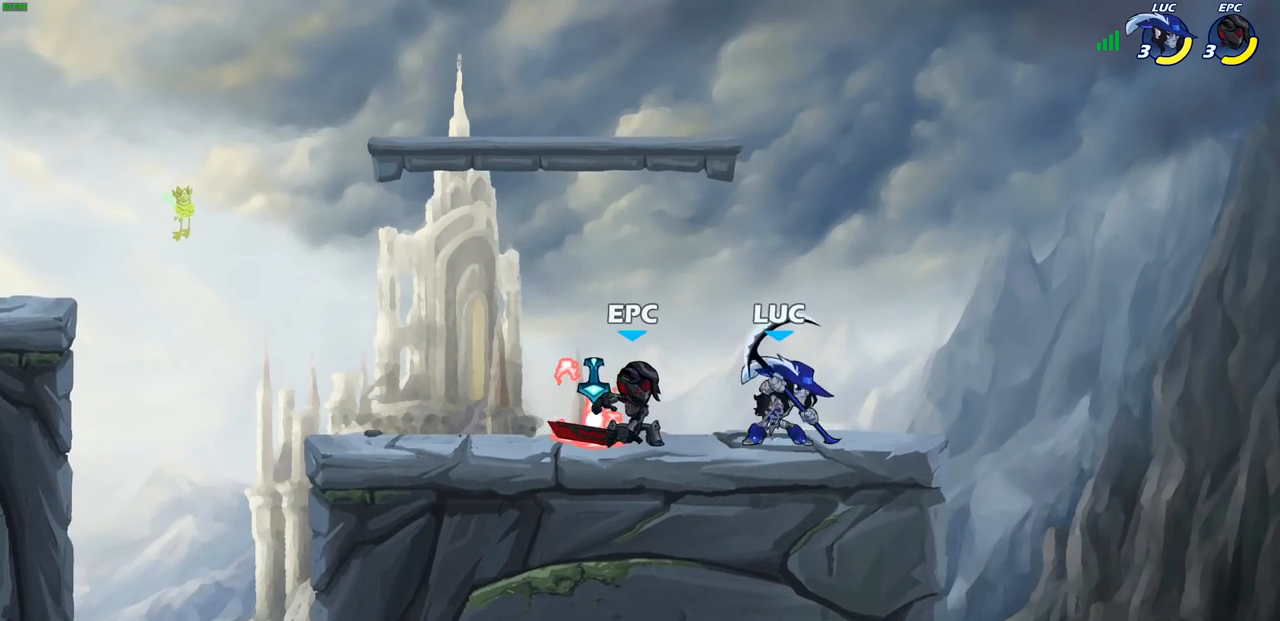
{"buttons": [], "left_stick": "right", "right_stick": "center", "events": [[17, "left_stick", "left"], [83, "R1", "down"], [83, "R2", "down"], [133, "left_stick", "center"], [383, "R1", "up"], [383, "R2", "up"], [400, "left_stick", "right"]]}
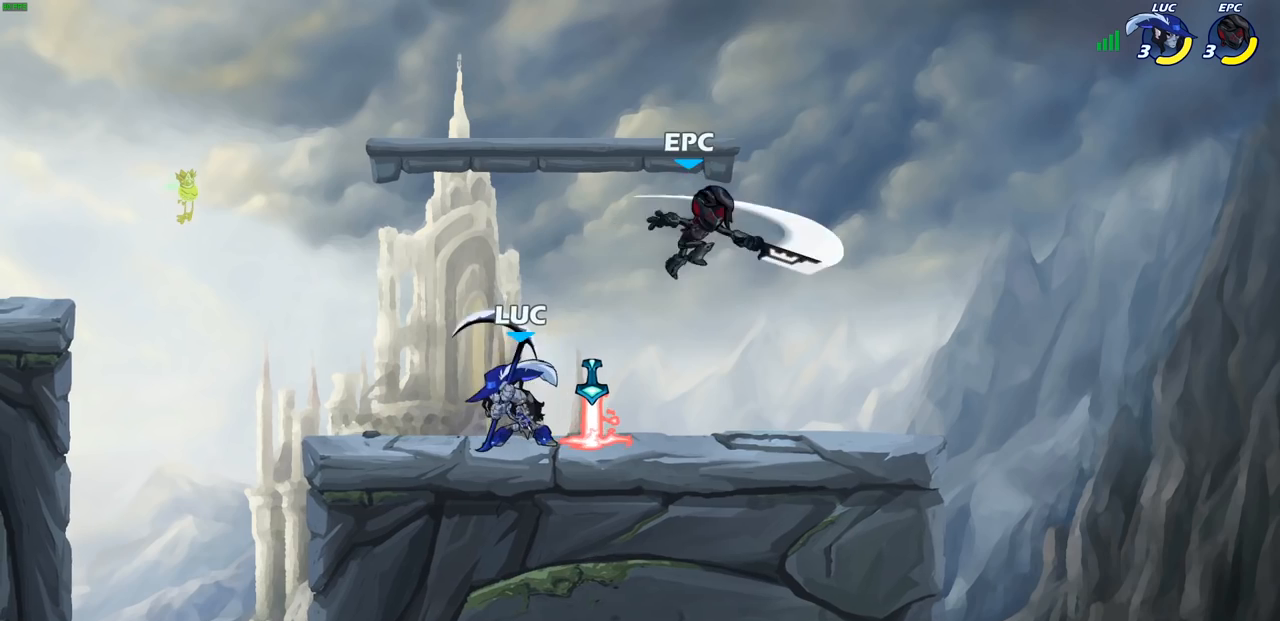
{"buttons": [], "left_stick": "center", "right_stick": "center", "events": [[50, "left_stick", "up-right"], [150, "R1", "down"], [150, "R2", "down"], [167, "left_stick", "center"], [233, "R1", "up"], [233, "R2", "up"], [233, "SQUARE", "down"], [317, "SQUARE", "up"]]}
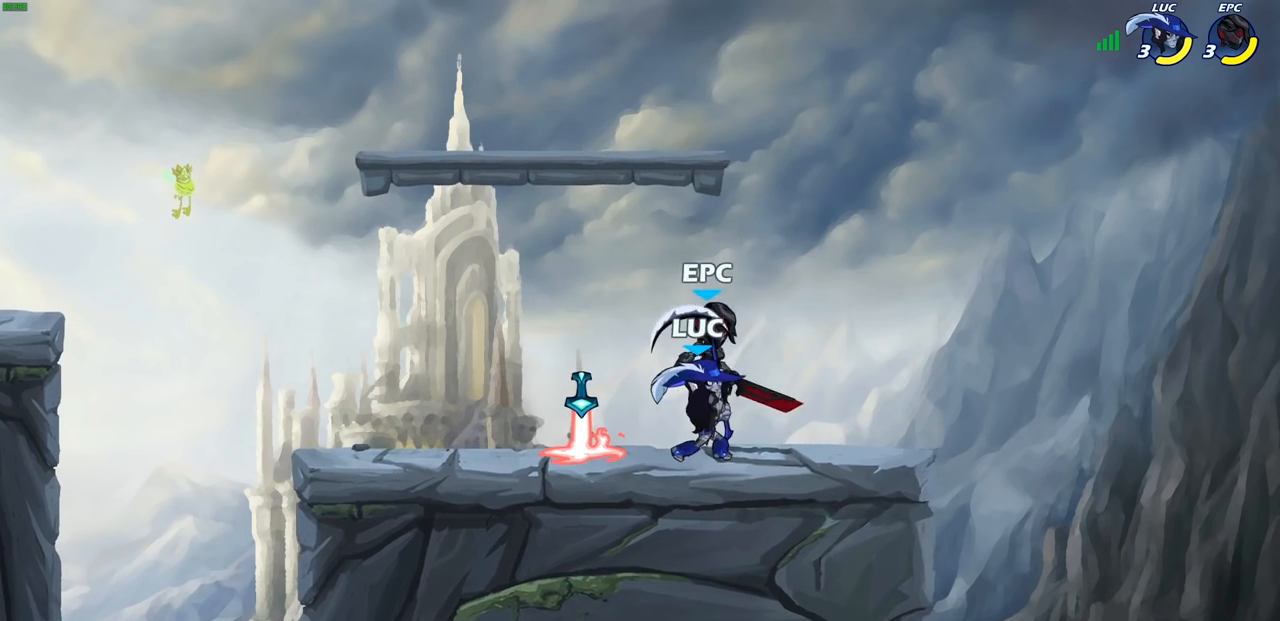
{"buttons": [], "left_stick": "center", "right_stick": "center", "events": [[83, "CROSS", "down"], [133, "SQUARE", "down"], [150, "CROSS", "up"], [167, "SQUARE", "up"], [350, "CROSS", "down"], [350, "left_stick", "up"], [483, "left_stick", "center"], [500, "CROSS", "up"]]}